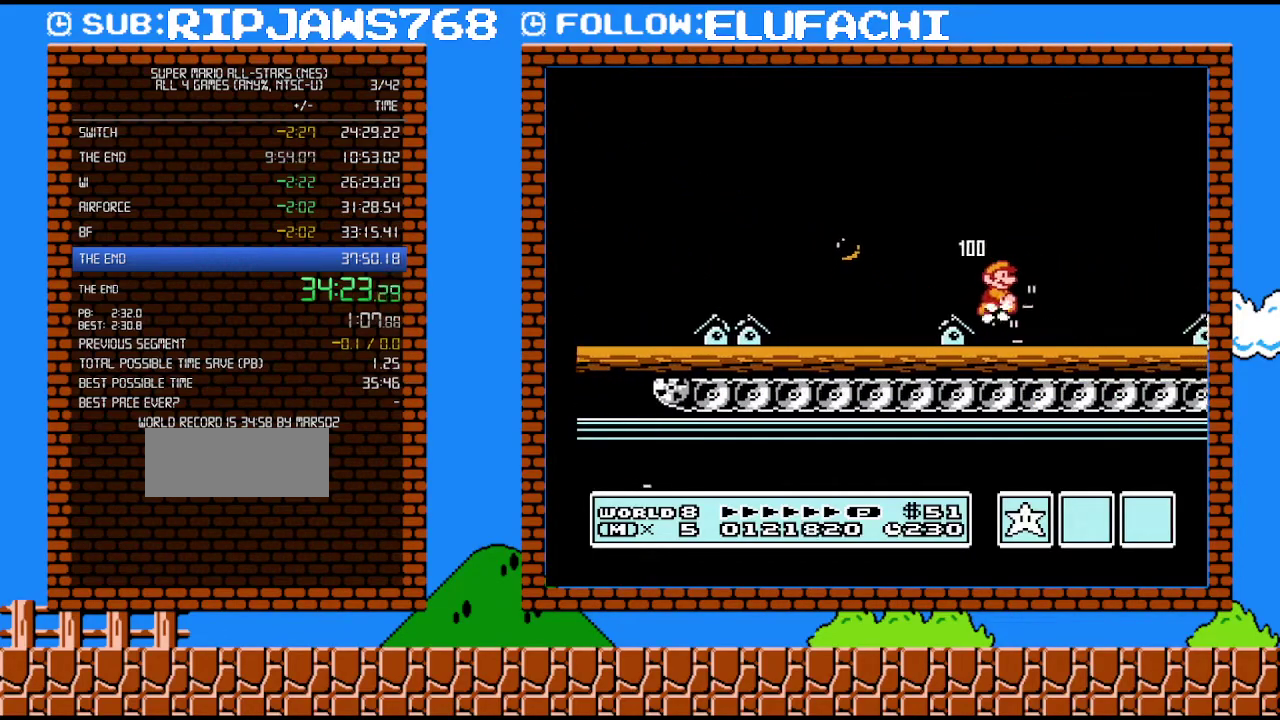
Gameplay with a controller (Nintendo layout); each line is a JSON object with the inputs held at the frame after it. "events" lists button and stick changes between this image and that frame as [ms after this image, input, new state], when the widget could be followed in between. Not read: L3 R3.
{"buttons": ["A", "B", "DPAD_RIGHT"], "events": [[283, "A", "down"]]}
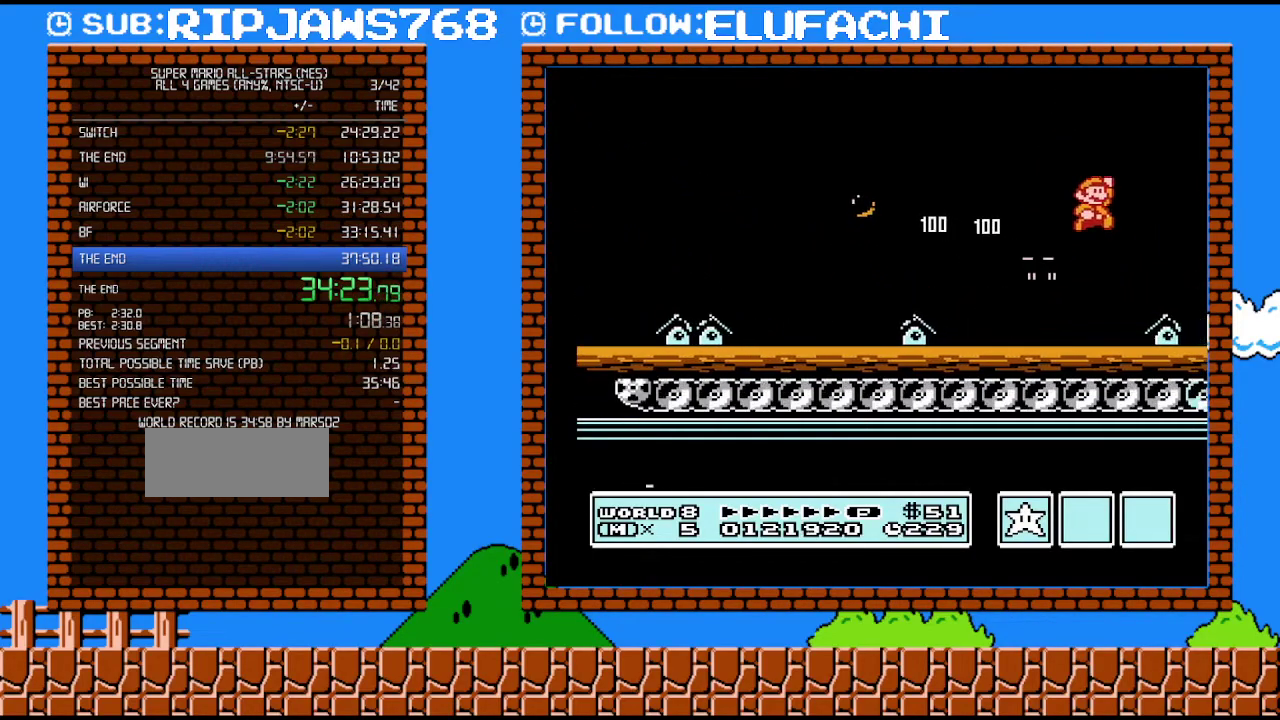
{"buttons": ["DPAD_RIGHT"], "events": [[183, "A", "up"], [250, "B", "up"], [350, "B", "down"], [417, "B", "up"]]}
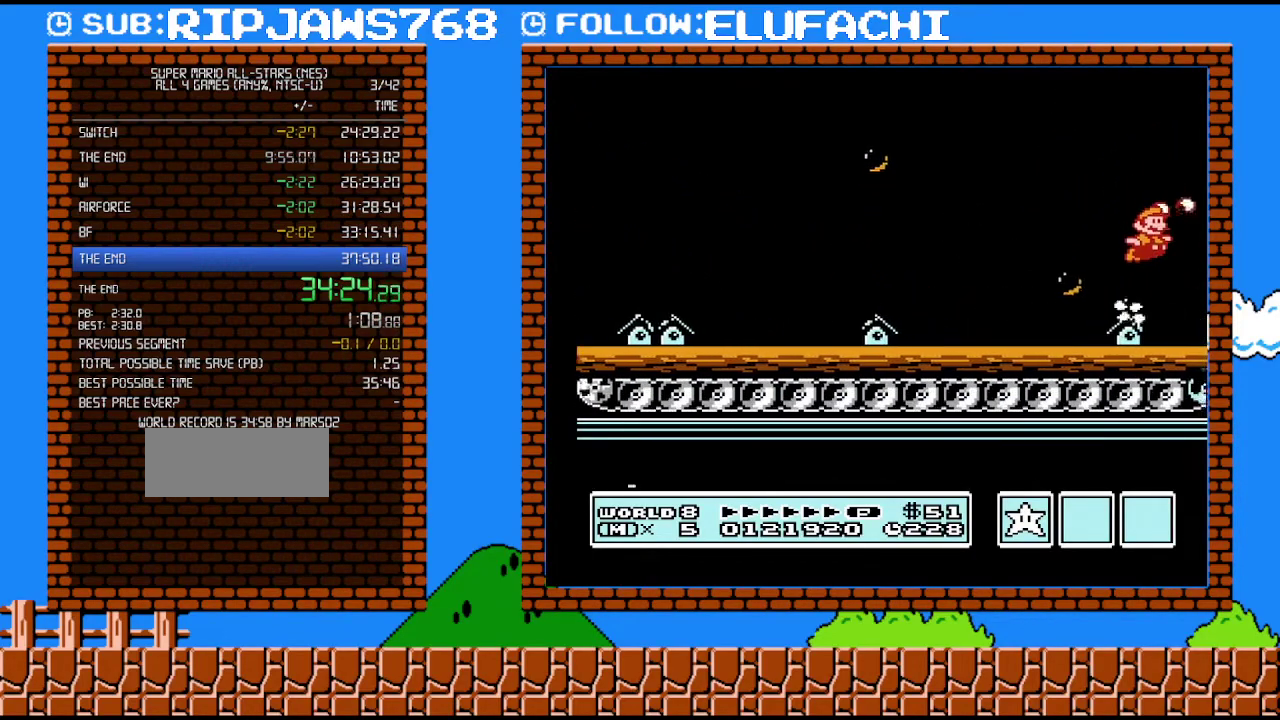
{"buttons": ["B", "DPAD_RIGHT"], "events": [[33, "B", "down"]]}
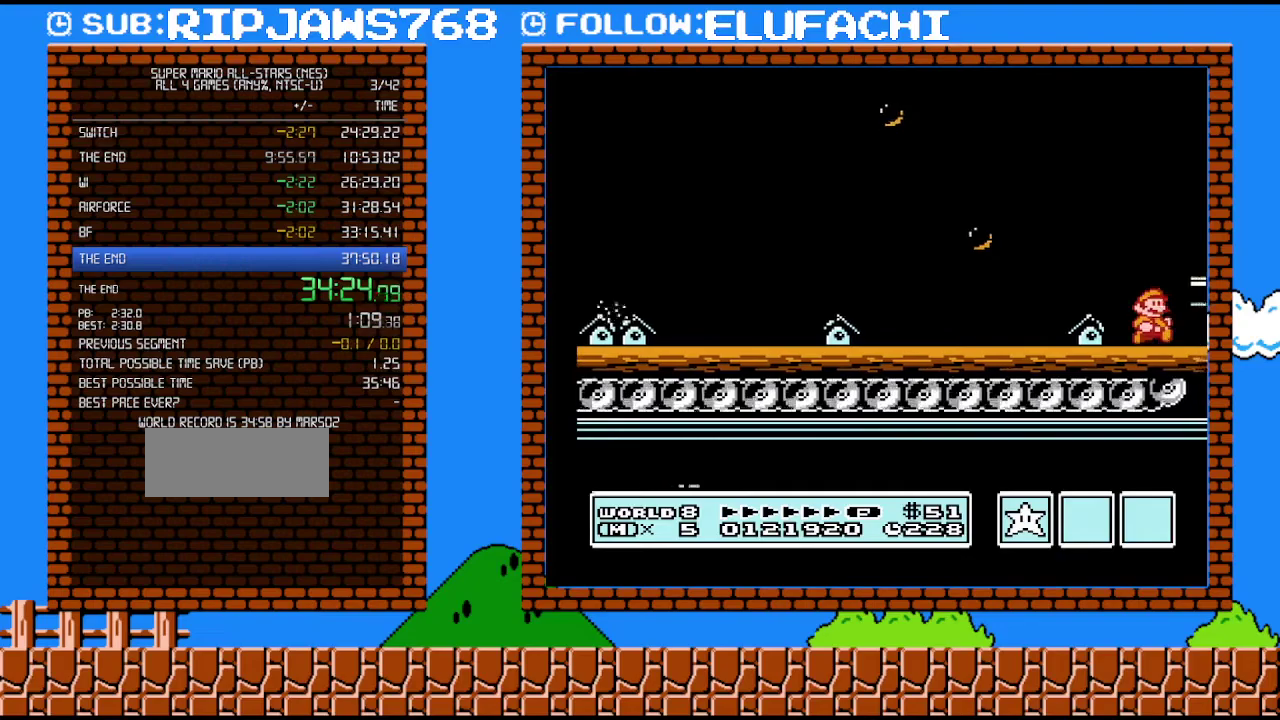
{"buttons": ["DPAD_RIGHT"], "events": [[133, "A", "down"], [350, "A", "up"], [417, "B", "up"]]}
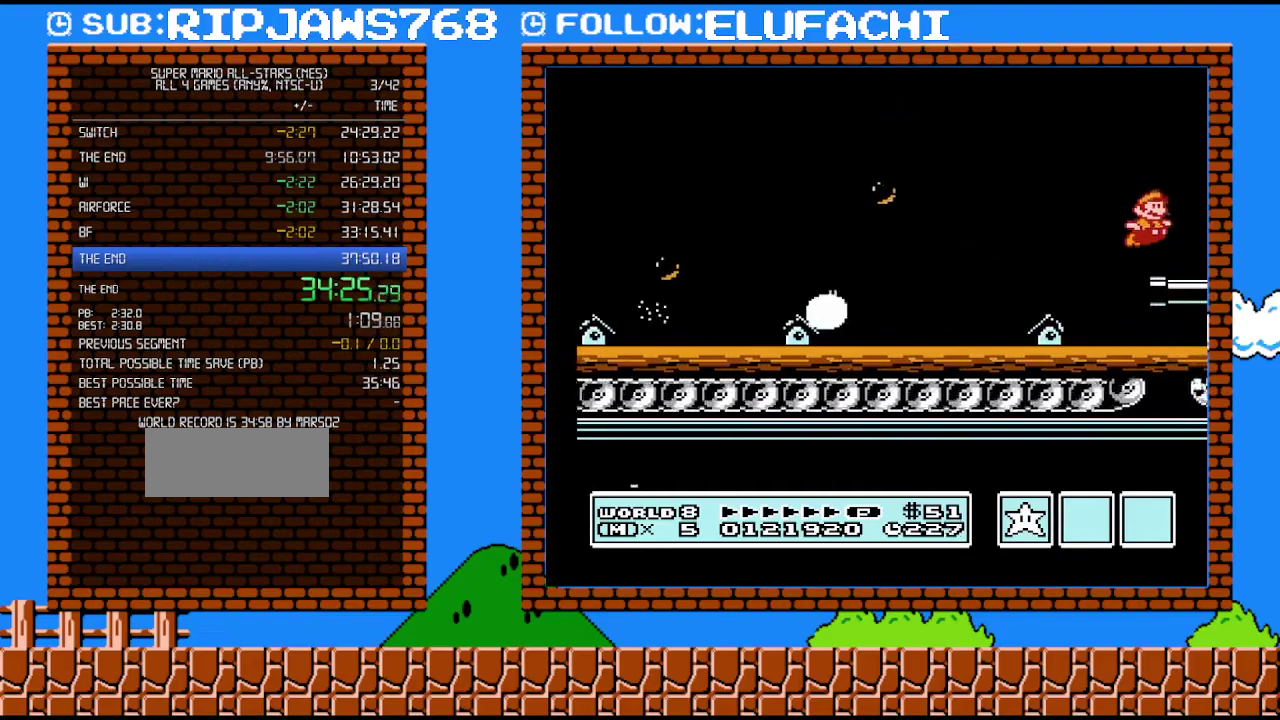
{"buttons": ["B", "DPAD_RIGHT"], "events": [[67, "B", "down"], [133, "B", "up"], [283, "B", "down"]]}
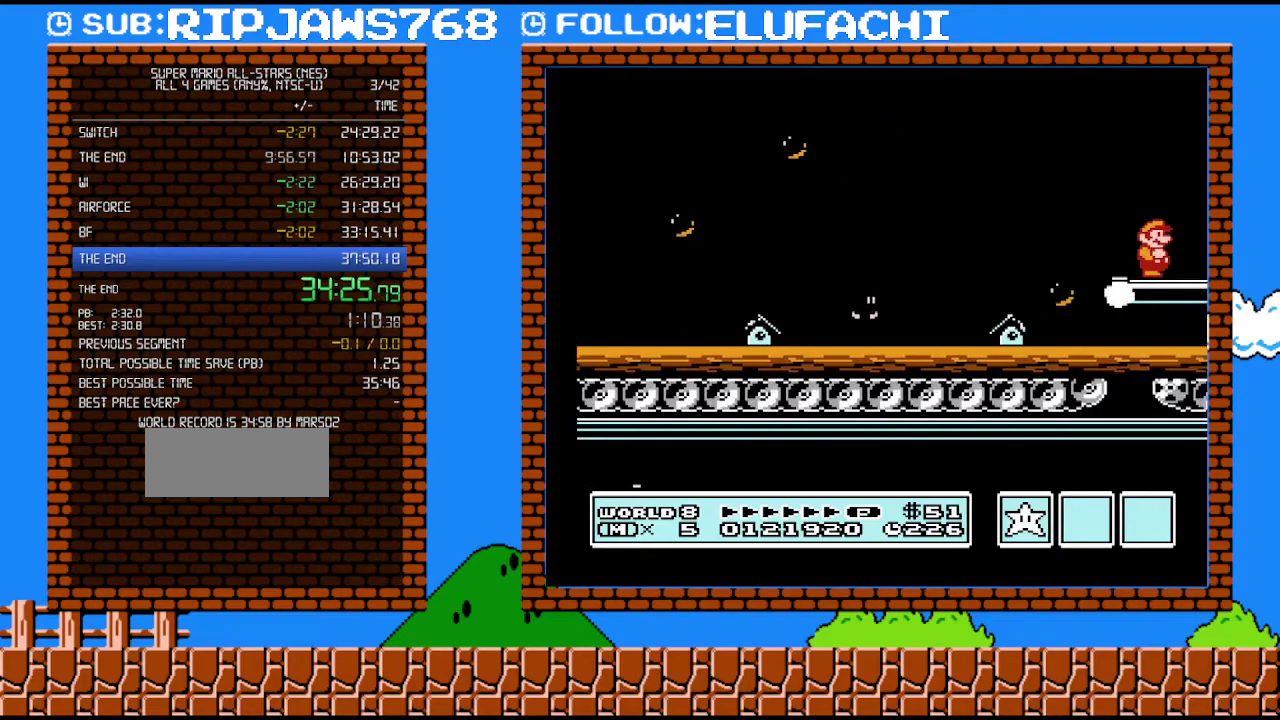
{"buttons": ["B", "DPAD_RIGHT"], "events": []}
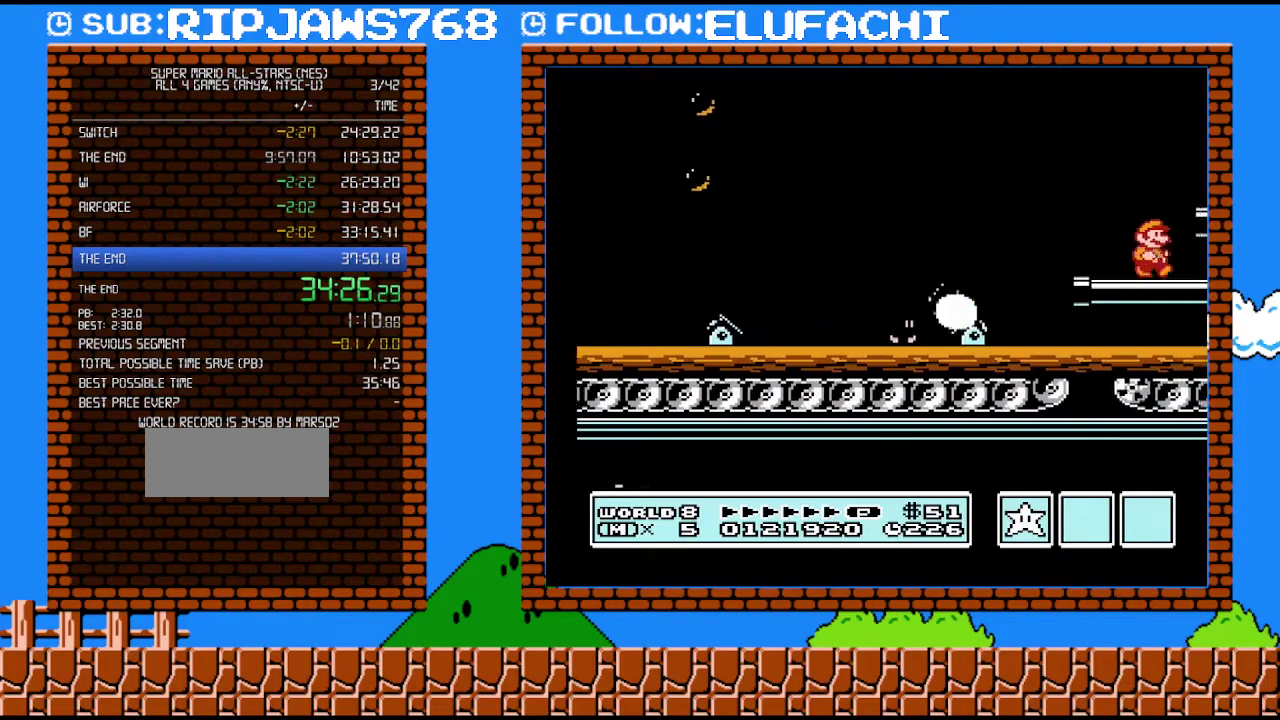
{"buttons": ["DPAD_RIGHT"], "events": [[217, "A", "down"], [383, "A", "up"], [417, "B", "up"]]}
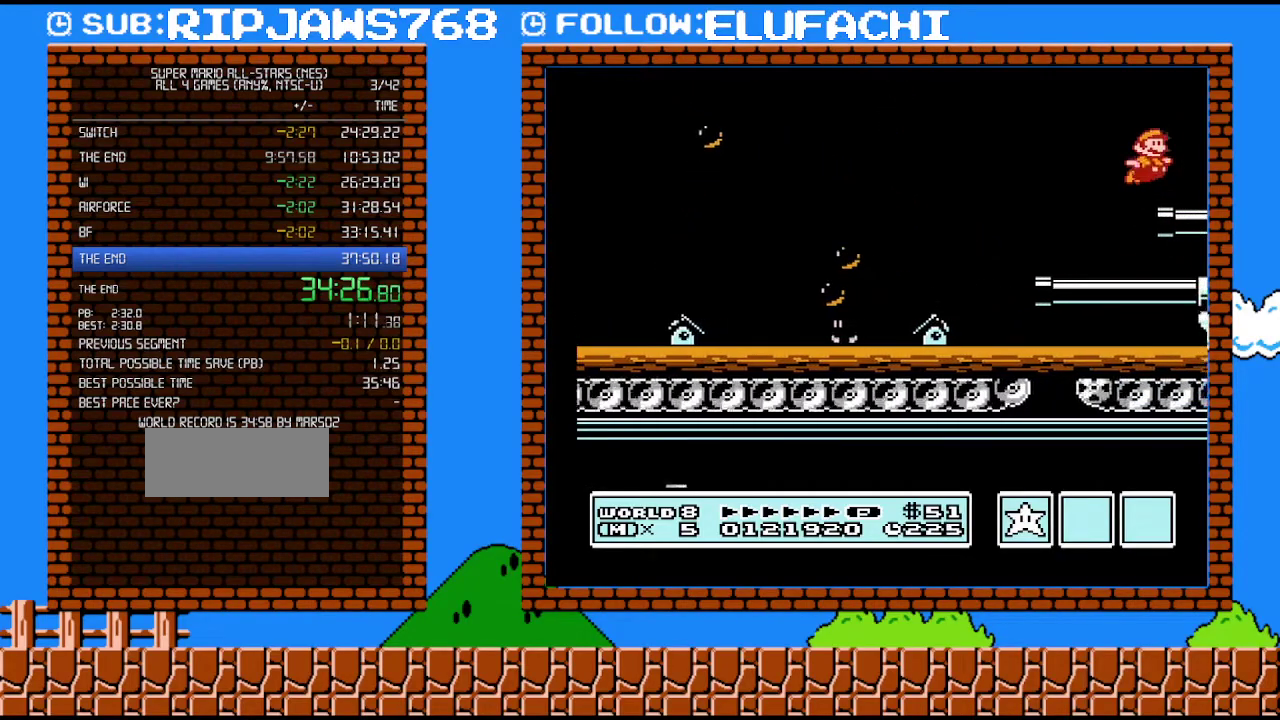
{"buttons": ["B", "DPAD_RIGHT"], "events": [[67, "B", "down"], [200, "B", "up"], [350, "B", "down"], [417, "B", "up"], [483, "B", "down"]]}
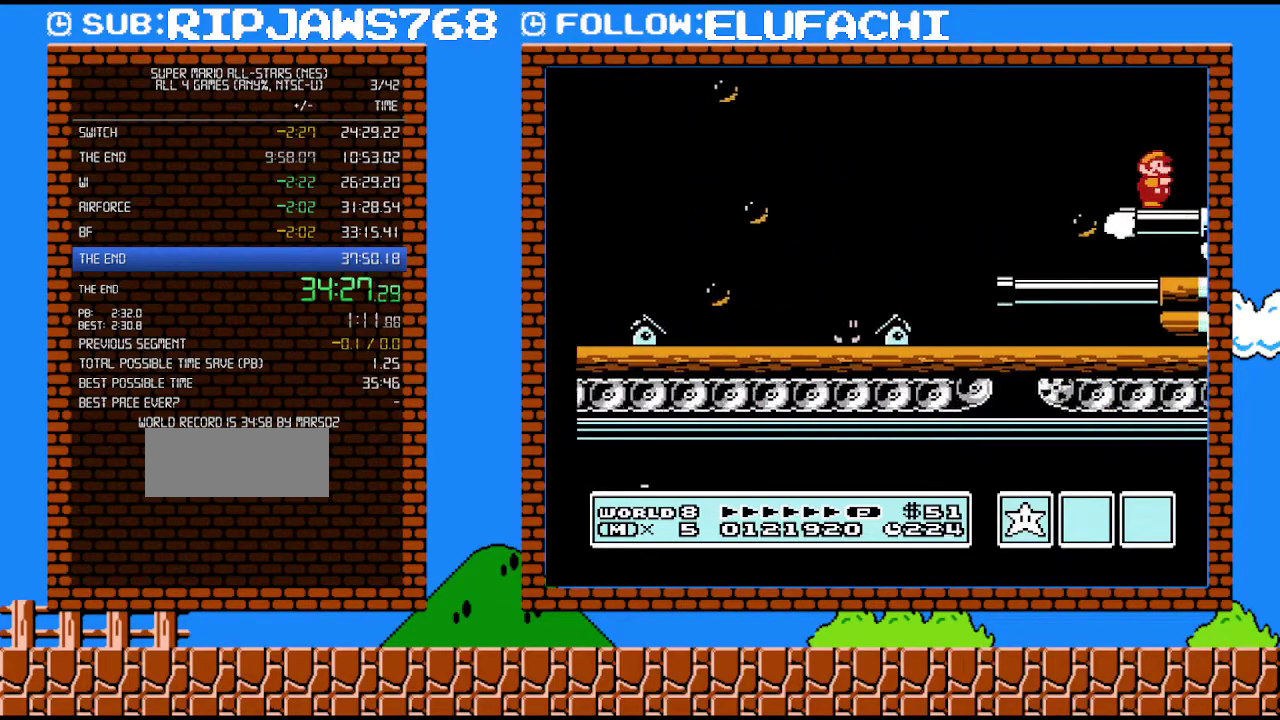
{"buttons": ["DPAD_RIGHT"], "events": [[133, "B", "up"], [200, "B", "down"], [350, "B", "up"], [417, "B", "down"], [467, "B", "up"]]}
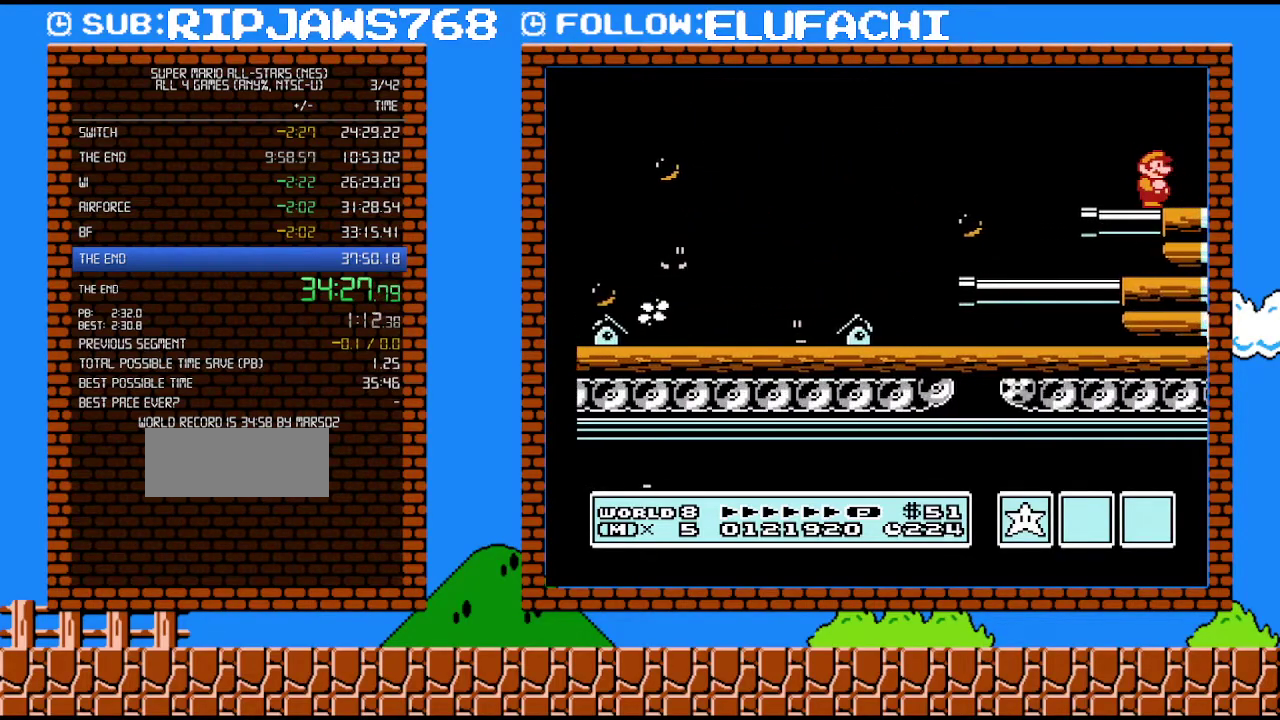
{"buttons": ["B", "DPAD_RIGHT"], "events": [[133, "B", "down"], [183, "B", "up"], [250, "B", "down"], [317, "B", "up"], [350, "B", "down"], [433, "B", "up"], [500, "B", "down"]]}
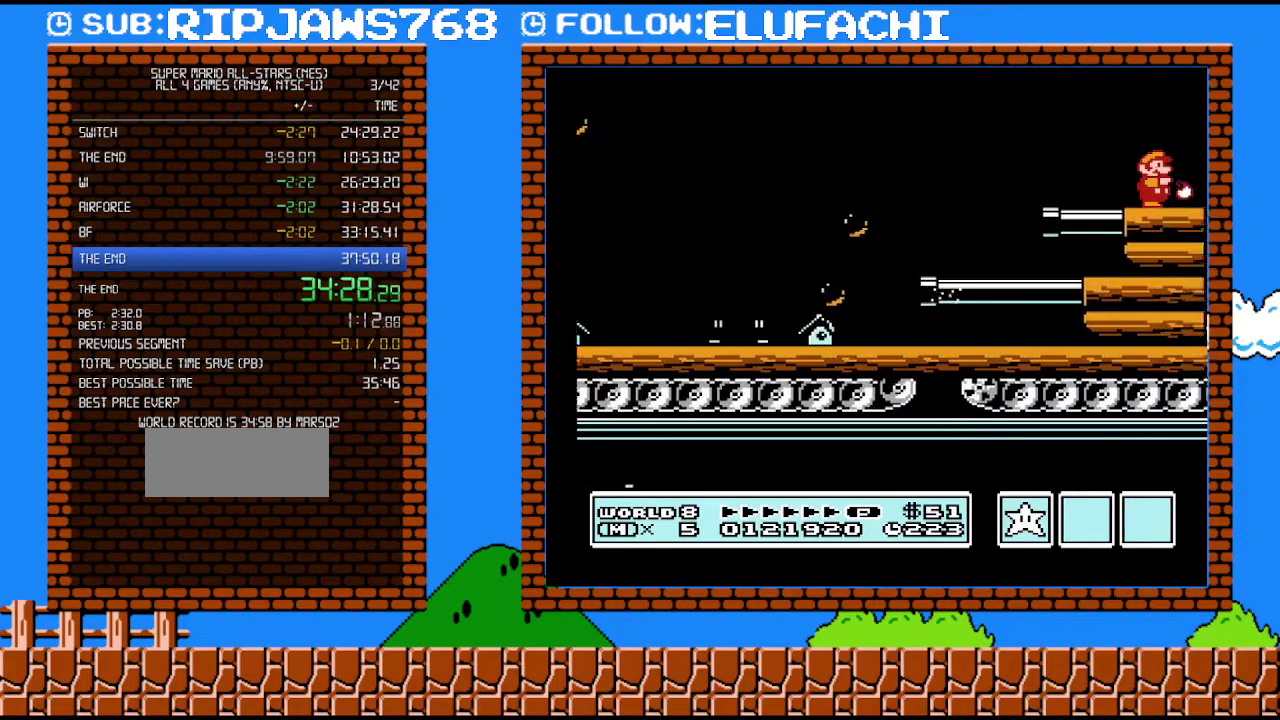
{"buttons": [], "events": [[33, "B", "up"], [100, "B", "down"], [100, "DPAD_RIGHT", "up"], [200, "B", "up"], [250, "B", "down"], [283, "B", "up"], [383, "B", "down"], [483, "B", "up"]]}
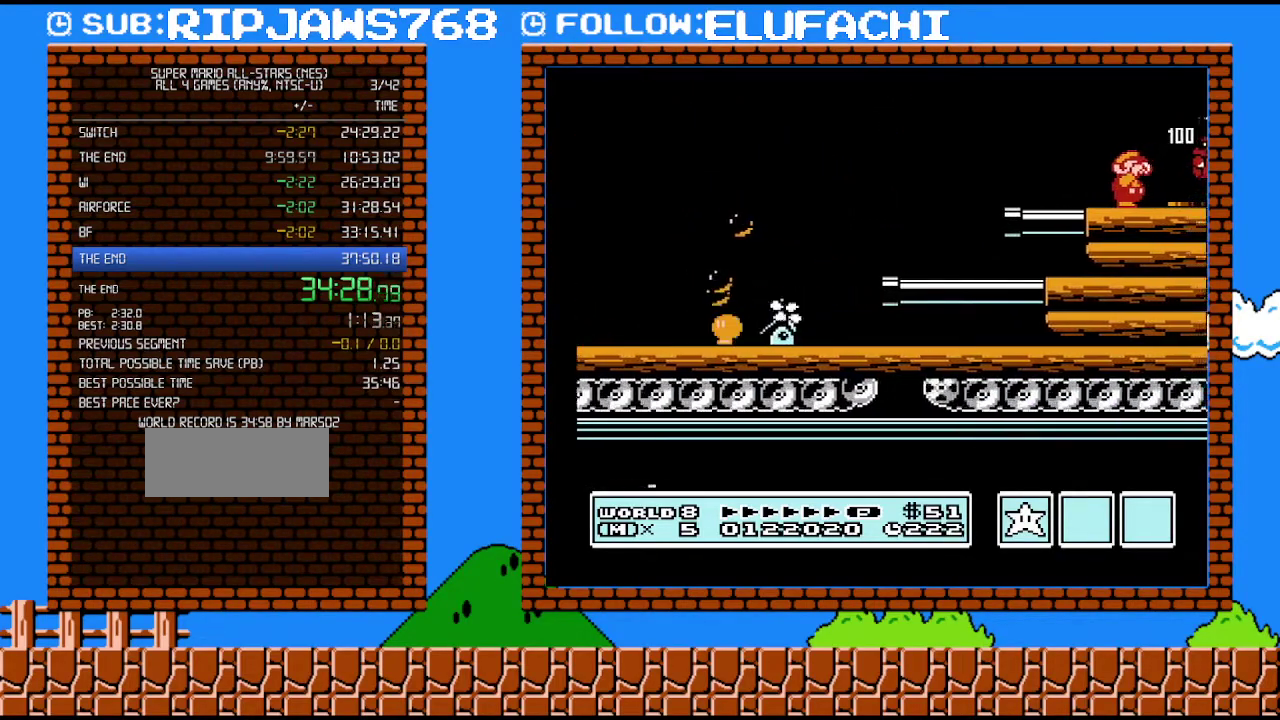
{"buttons": ["B"], "events": [[33, "B", "down"]]}
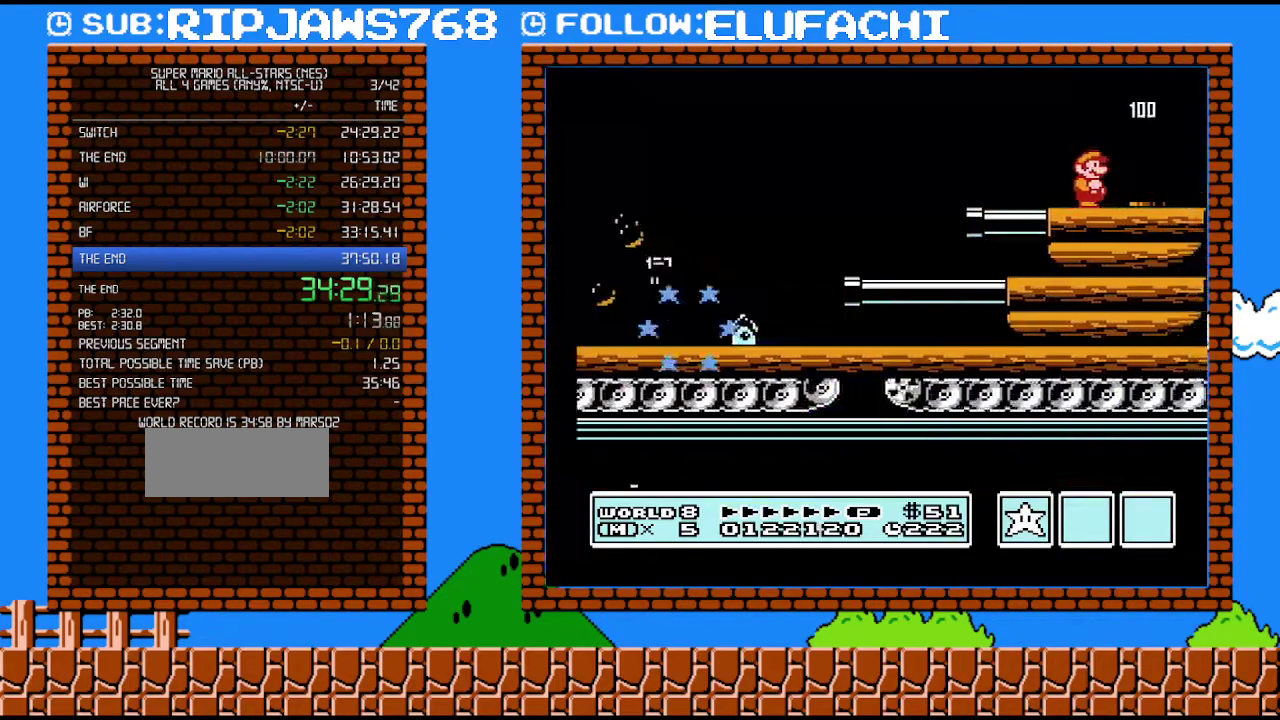
{"buttons": ["B", "DPAD_RIGHT"], "events": [[133, "DPAD_RIGHT", "down"]]}
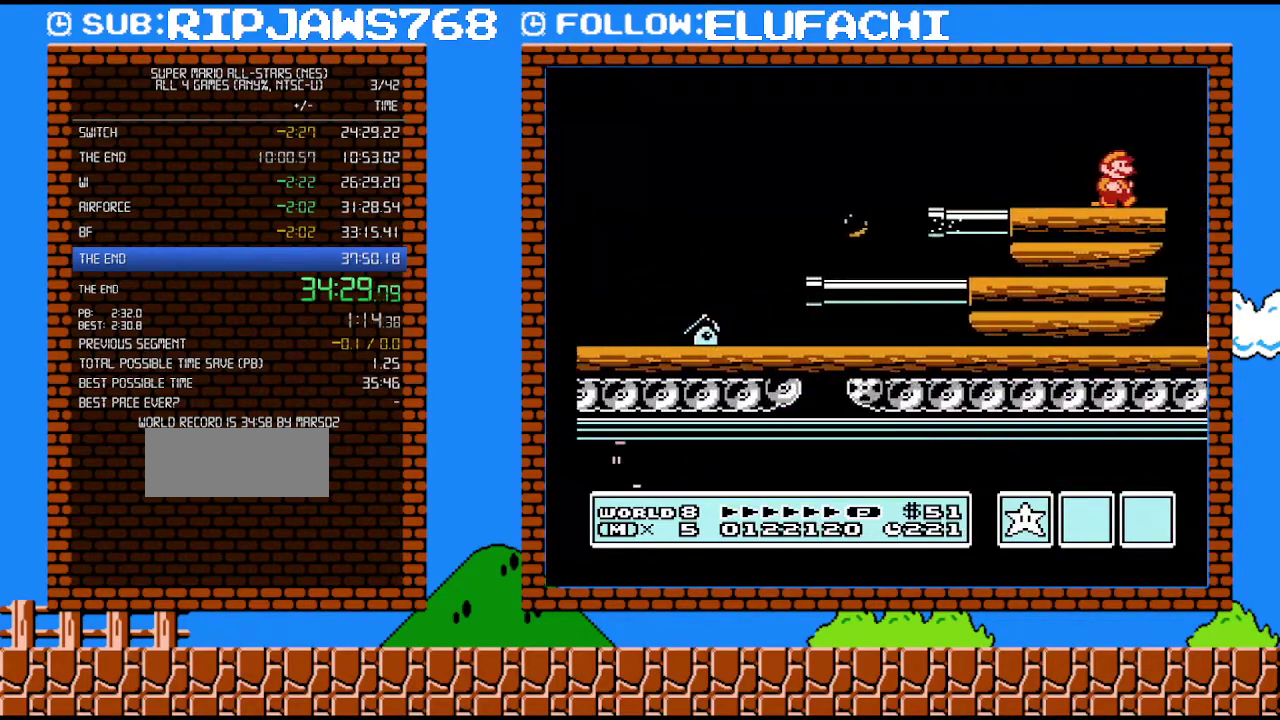
{"buttons": ["B"], "events": [[133, "DPAD_DOWN", "down"], [167, "A", "down"], [167, "DPAD_RIGHT", "up"], [233, "DPAD_DOWN", "up"], [283, "A", "up"]]}
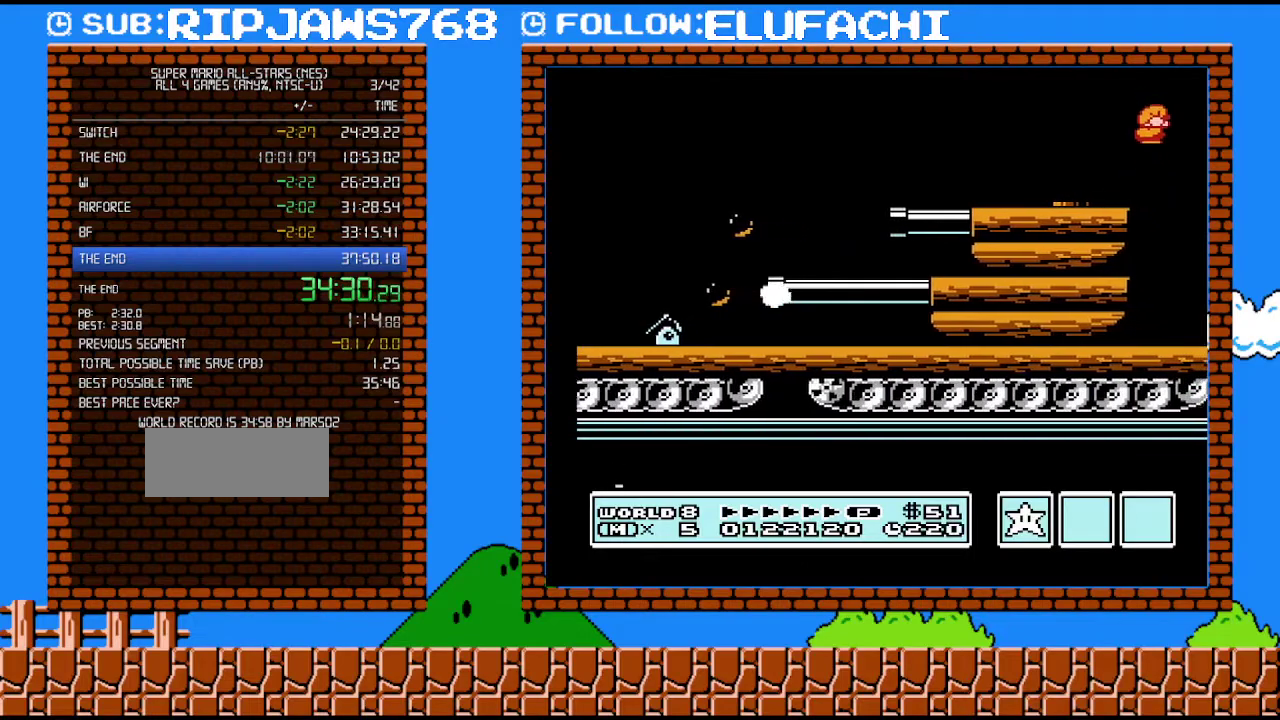
{"buttons": ["B", "DPAD_DOWN"], "events": [[283, "DPAD_LEFT", "down"], [483, "DPAD_DOWN", "down"], [500, "DPAD_LEFT", "up"]]}
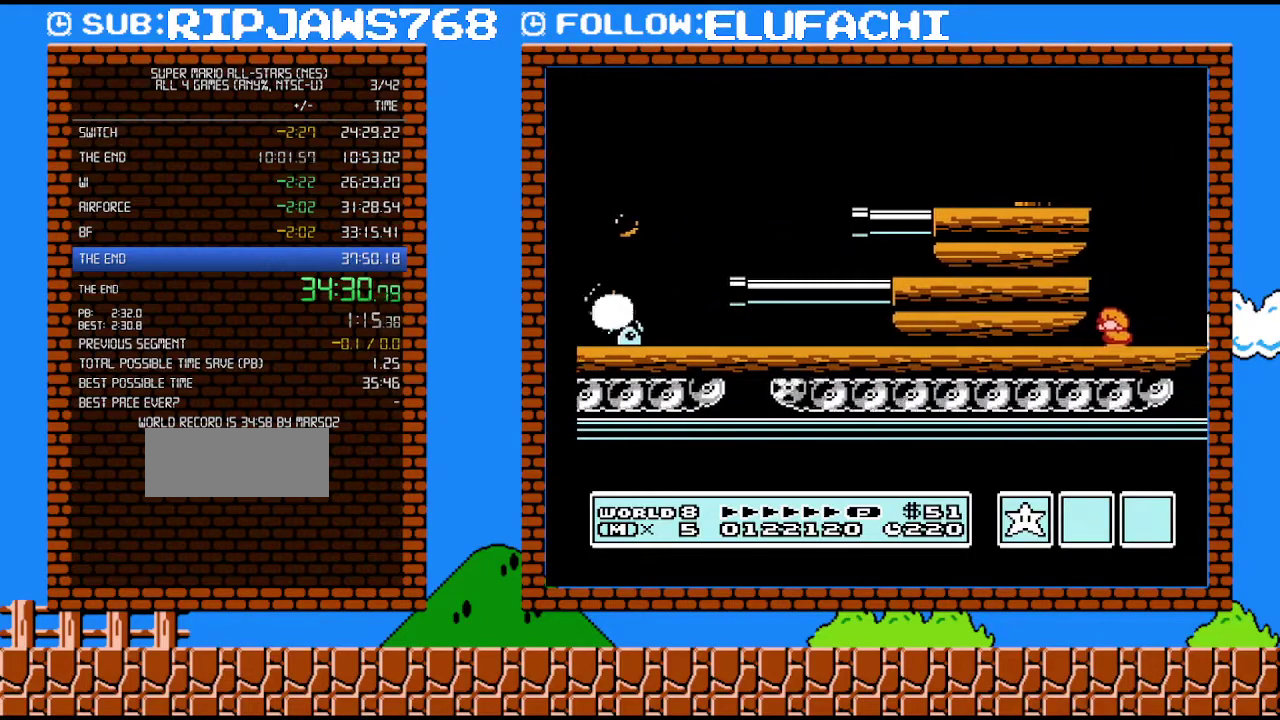
{"buttons": ["B"], "events": [[100, "A", "down"], [133, "DPAD_DOWN", "up"], [217, "A", "up"]]}
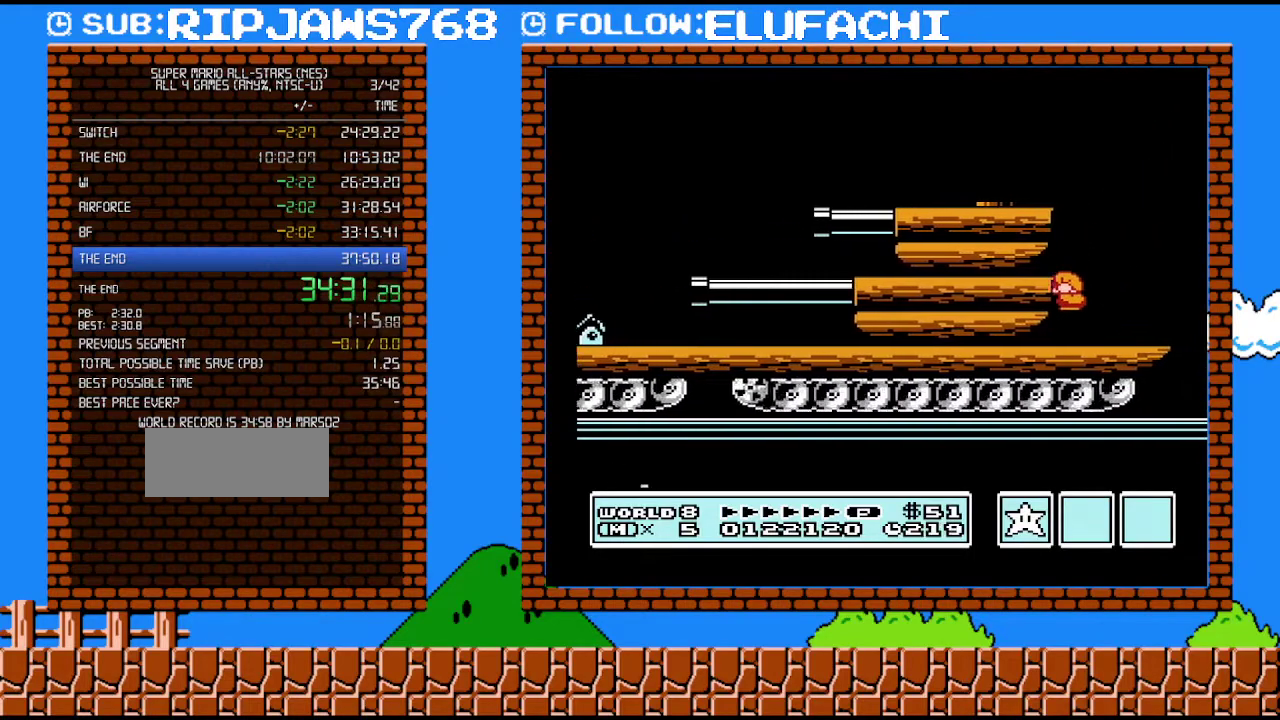
{"buttons": ["B", "DPAD_RIGHT"], "events": [[417, "DPAD_RIGHT", "down"]]}
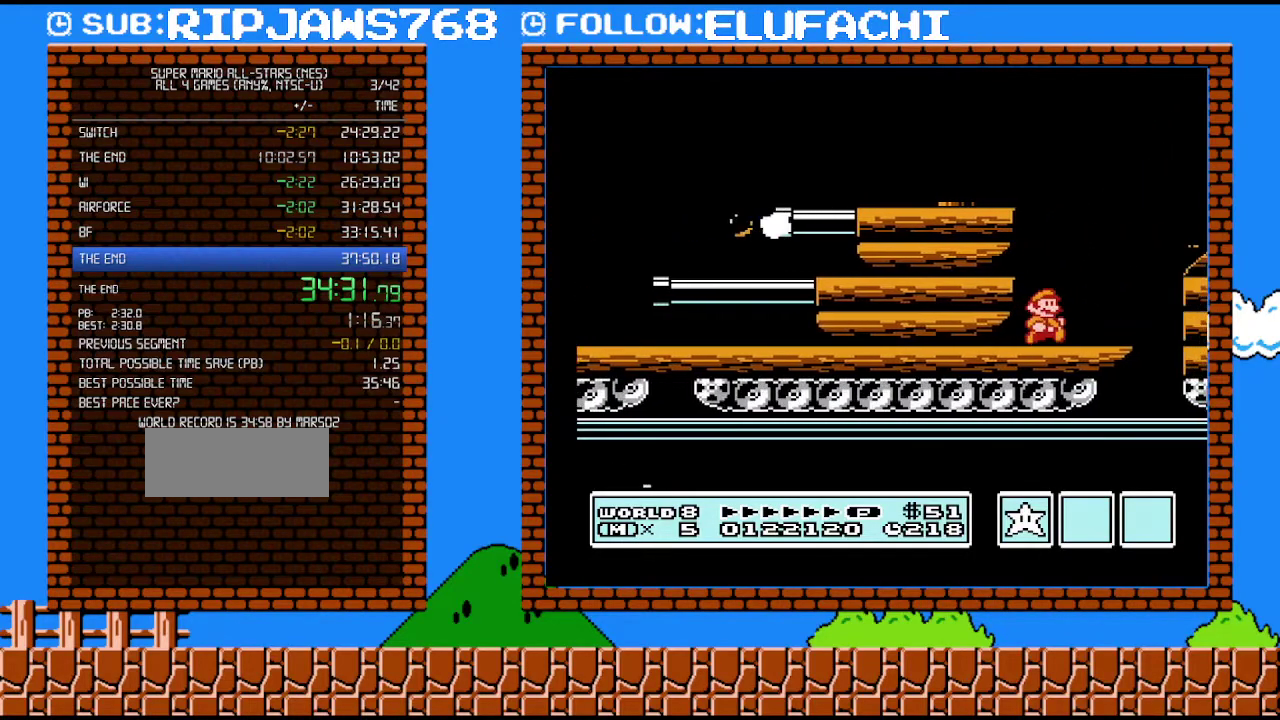
{"buttons": ["B", "DPAD_RIGHT"], "events": [[250, "A", "down"], [500, "A", "up"]]}
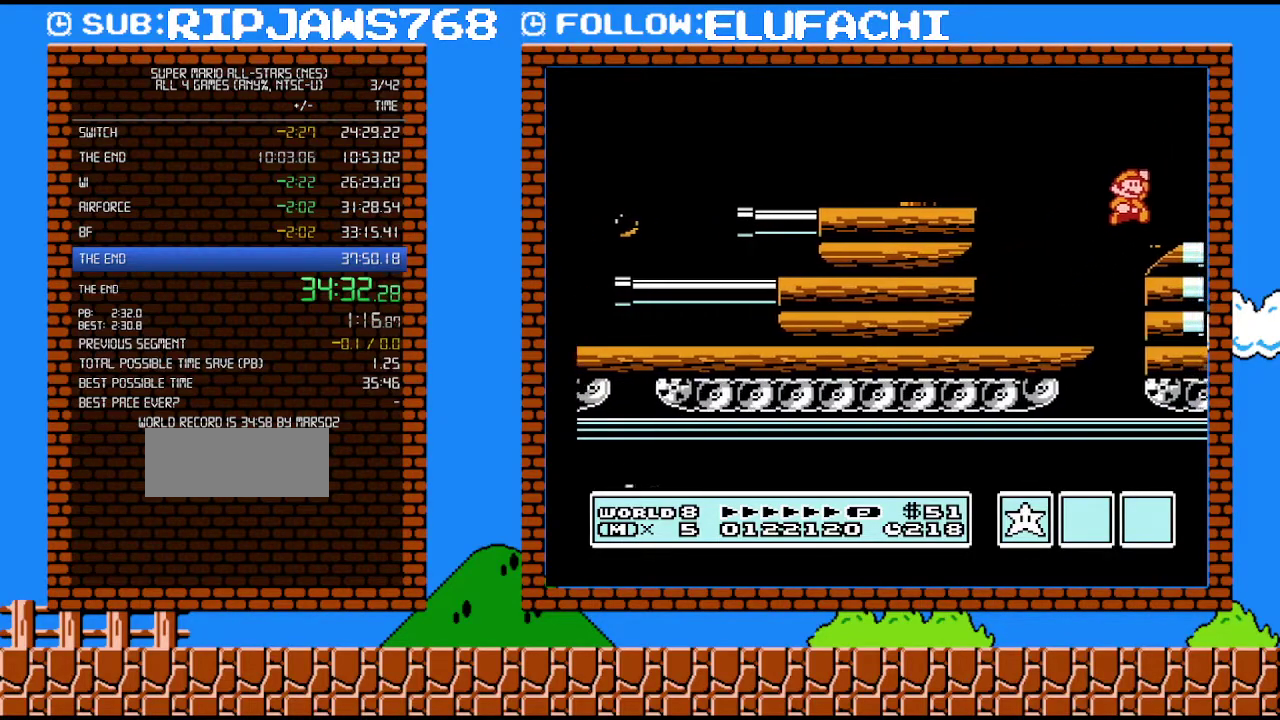
{"buttons": ["B", "DPAD_RIGHT"], "events": [[133, "B", "up"], [450, "B", "down"]]}
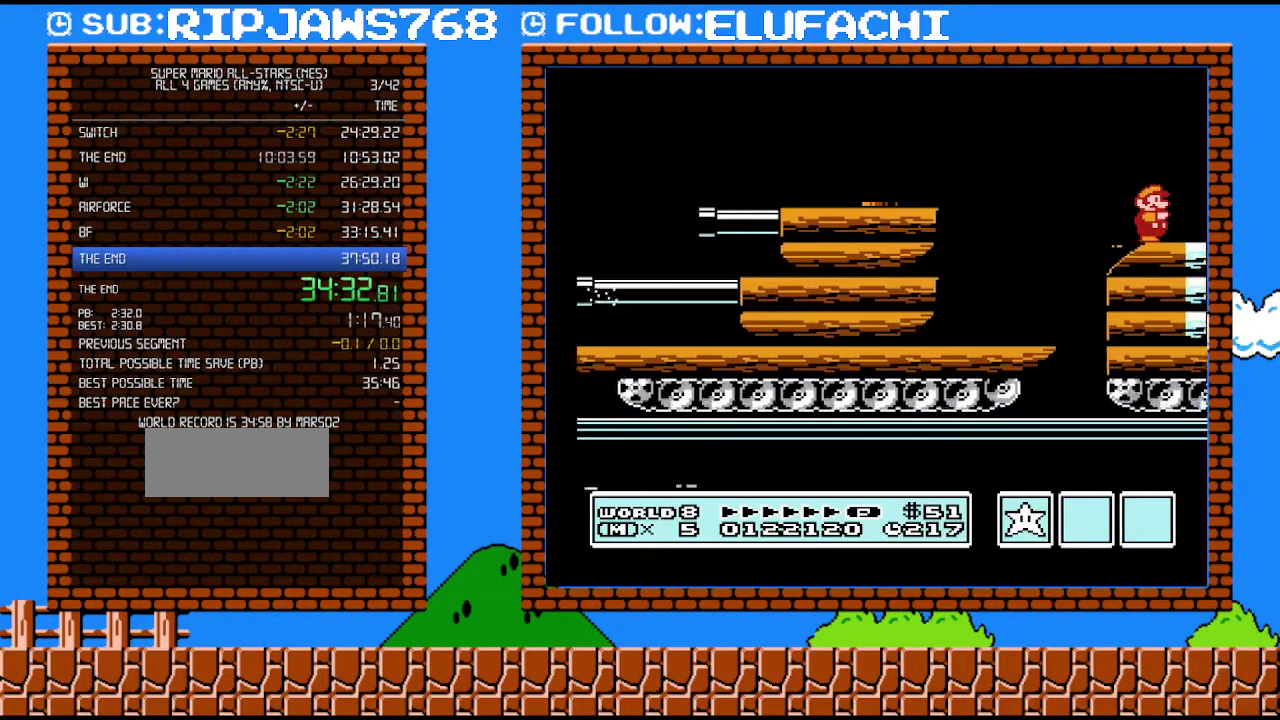
{"buttons": ["B", "DPAD_RIGHT"], "events": []}
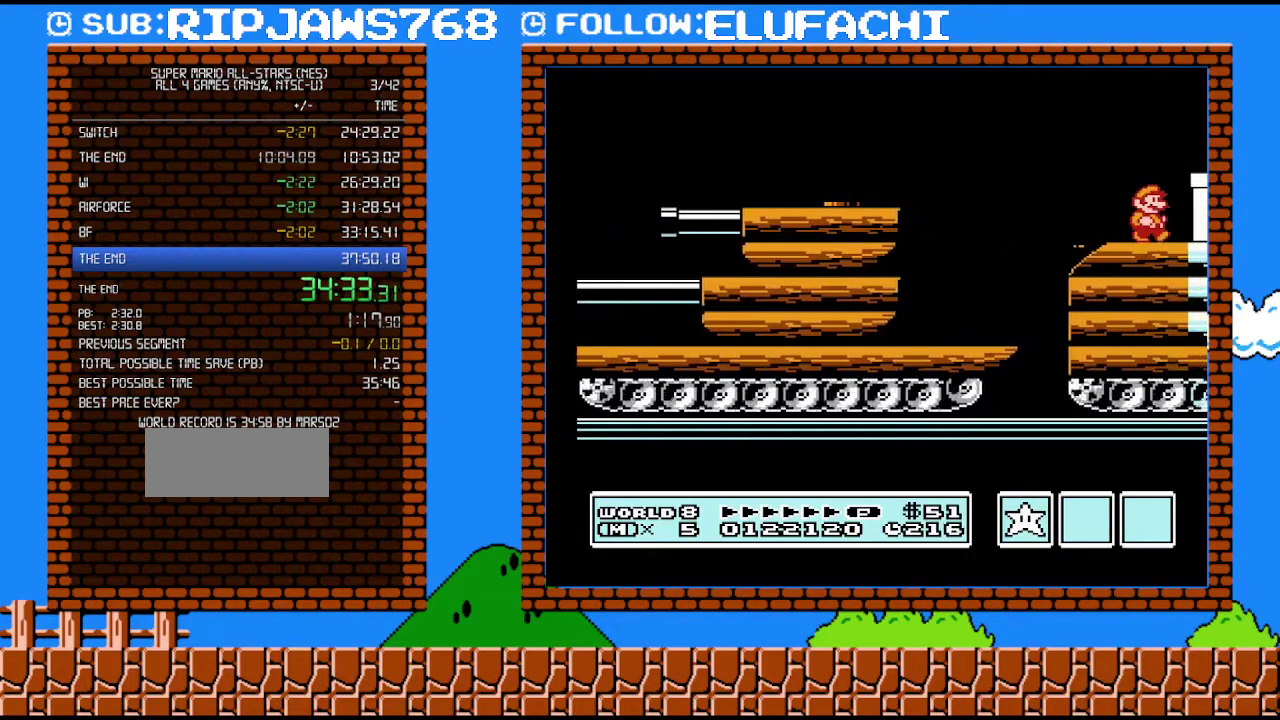
{"buttons": ["B", "DPAD_RIGHT"], "events": [[200, "A", "down"], [317, "A", "up"]]}
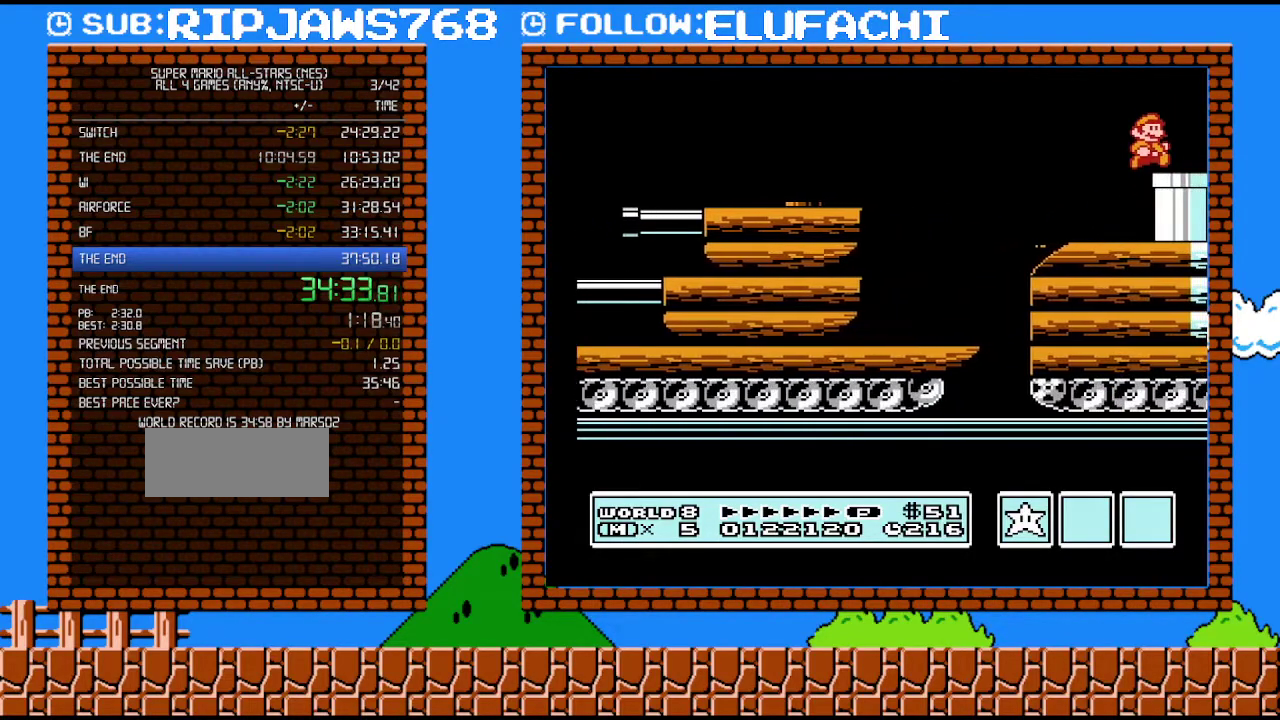
{"buttons": ["B", "DPAD_DOWN"], "events": [[317, "DPAD_DOWN", "down"], [383, "DPAD_RIGHT", "up"]]}
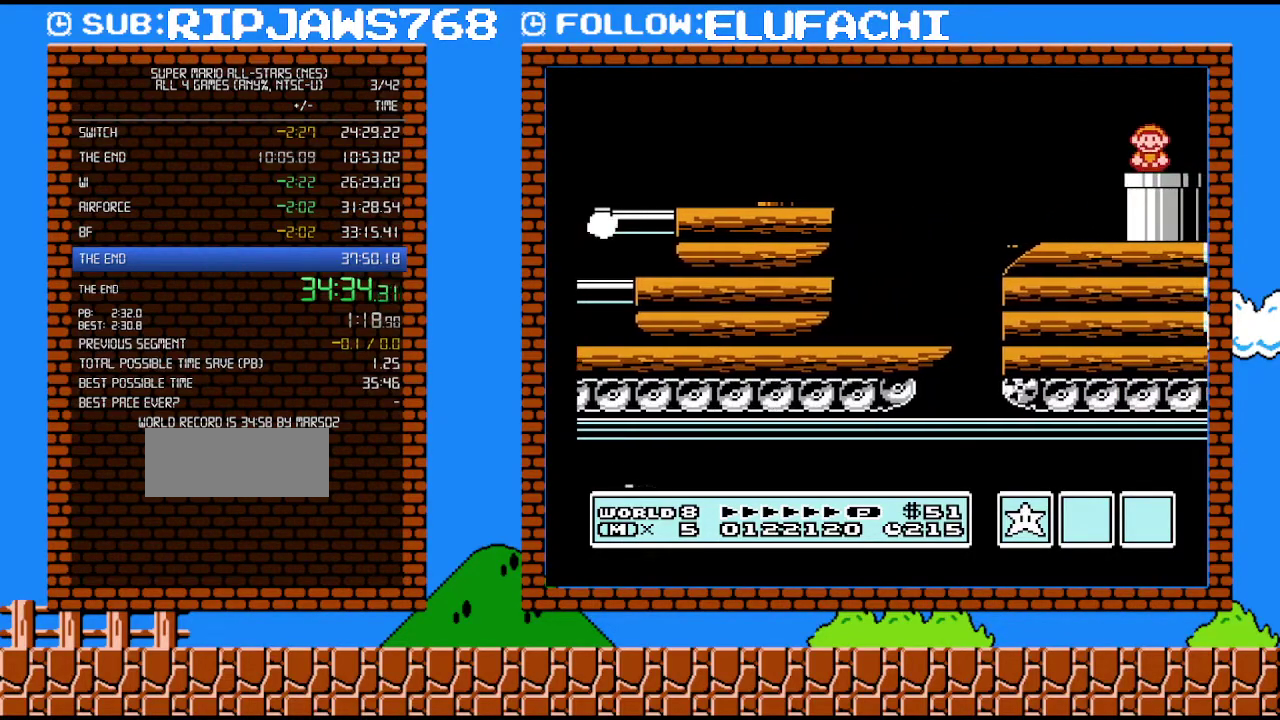
{"buttons": ["B", "DPAD_RIGHT"], "events": [[217, "DPAD_DOWN", "up"], [467, "DPAD_RIGHT", "down"]]}
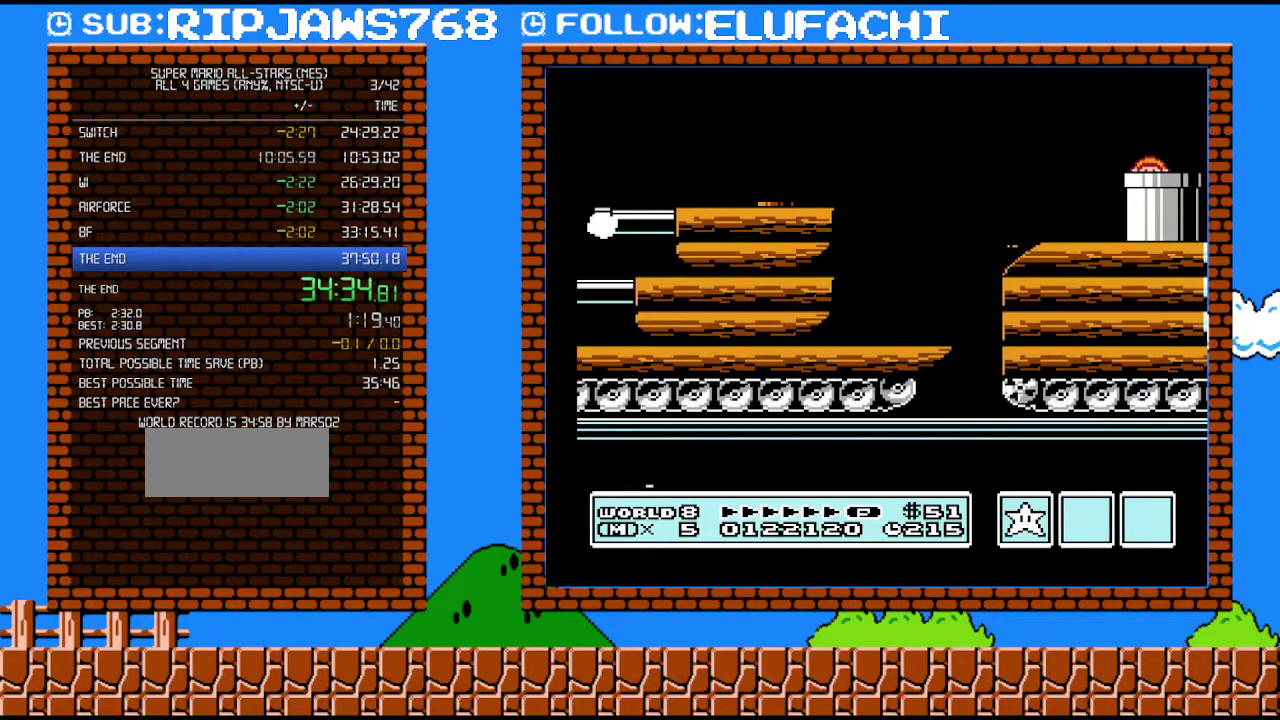
{"buttons": ["B", "DPAD_RIGHT"], "events": []}
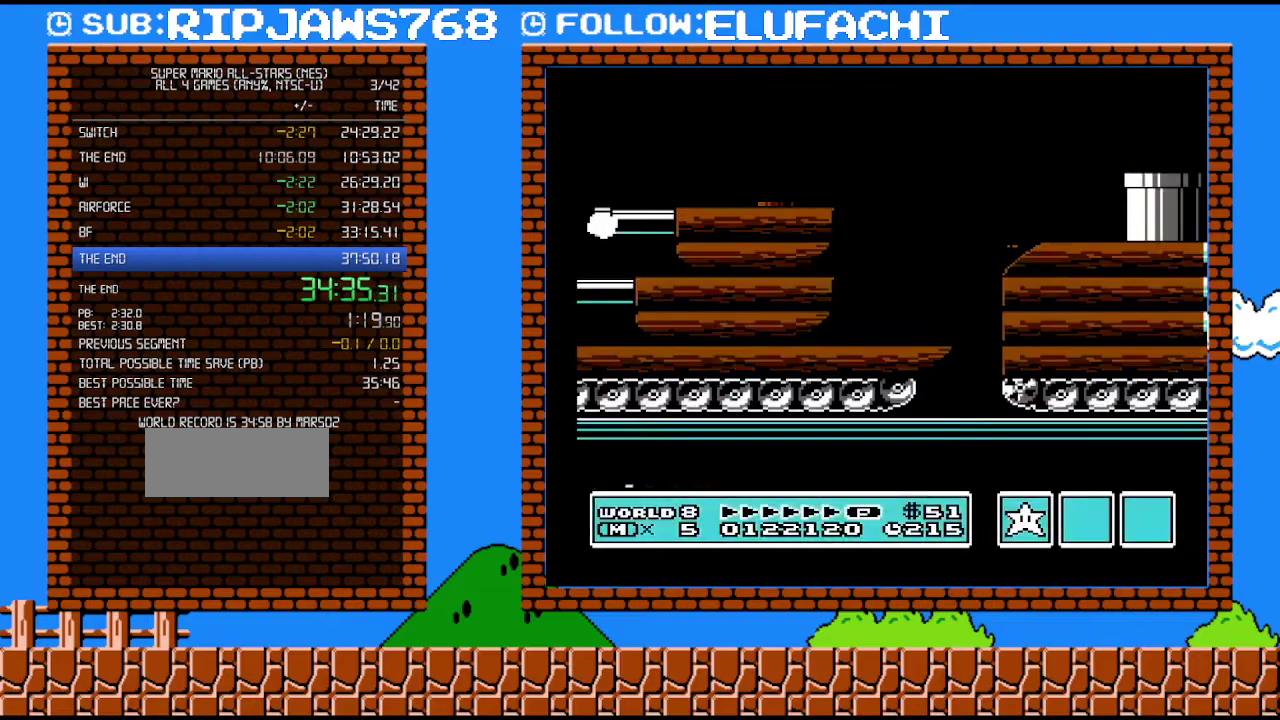
{"buttons": ["B", "DPAD_RIGHT"], "events": []}
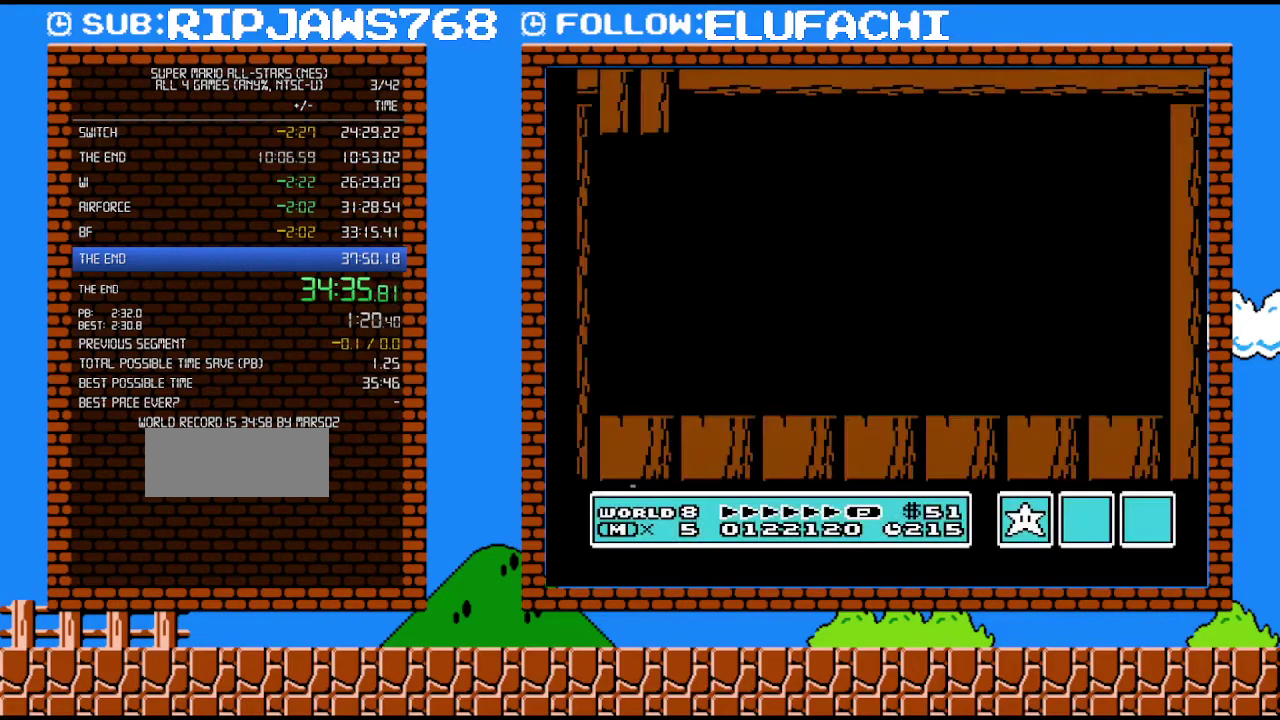
{"buttons": ["B", "DPAD_RIGHT"], "events": [[433, "B", "up"], [483, "B", "down"]]}
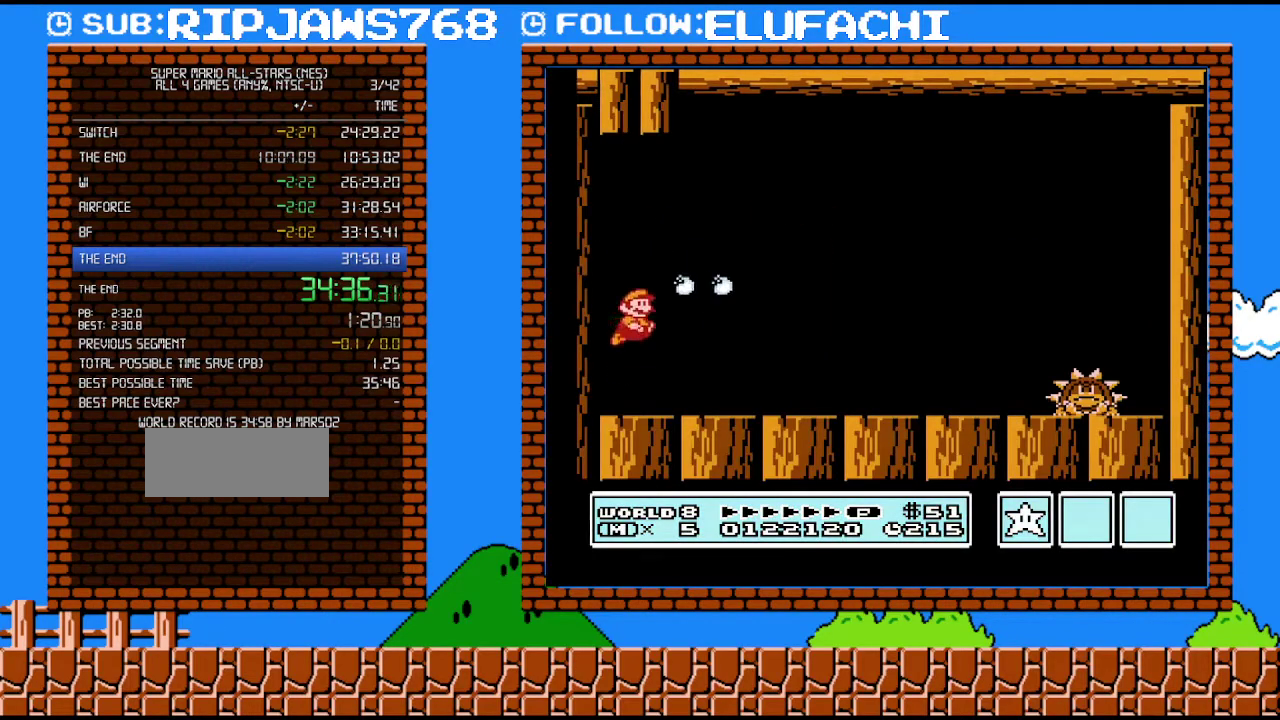
{"buttons": ["B", "DPAD_RIGHT"], "events": []}
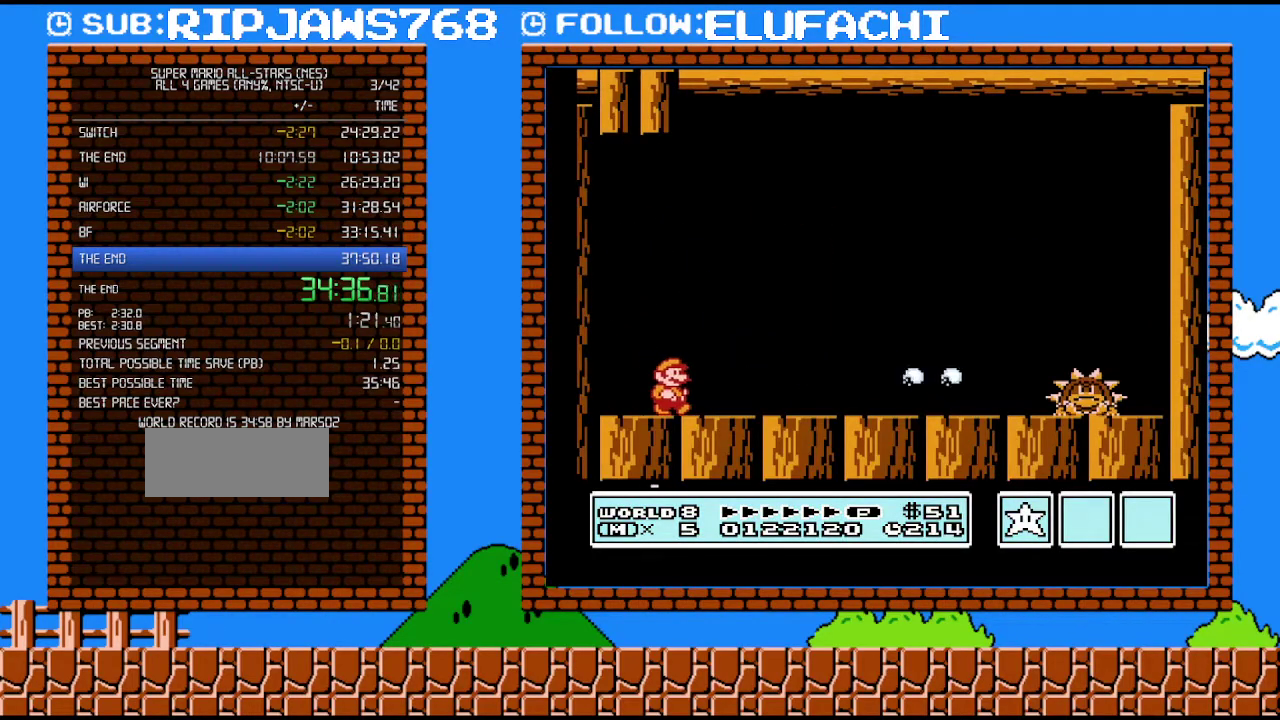
{"buttons": ["B", "DPAD_RIGHT"], "events": [[250, "B", "up"], [500, "B", "down"]]}
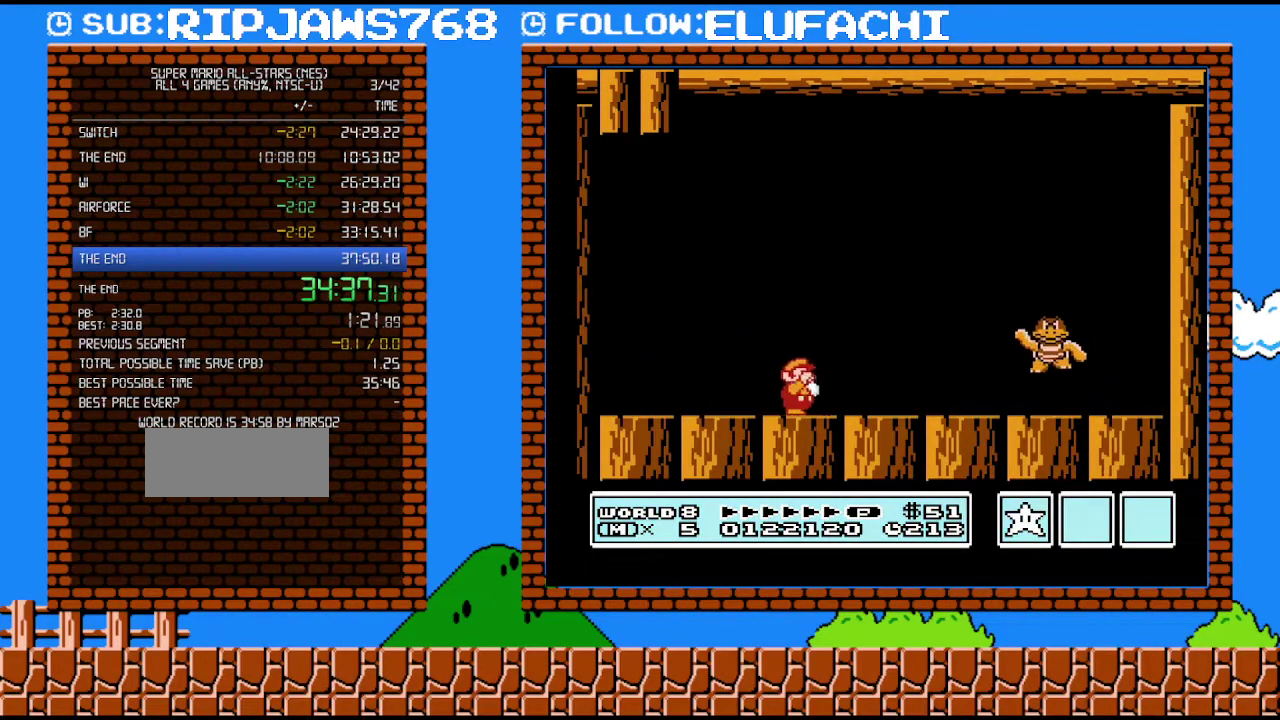
{"buttons": ["DPAD_RIGHT"], "events": [[100, "DPAD_RIGHT", "up"], [467, "B", "up"], [467, "DPAD_RIGHT", "down"]]}
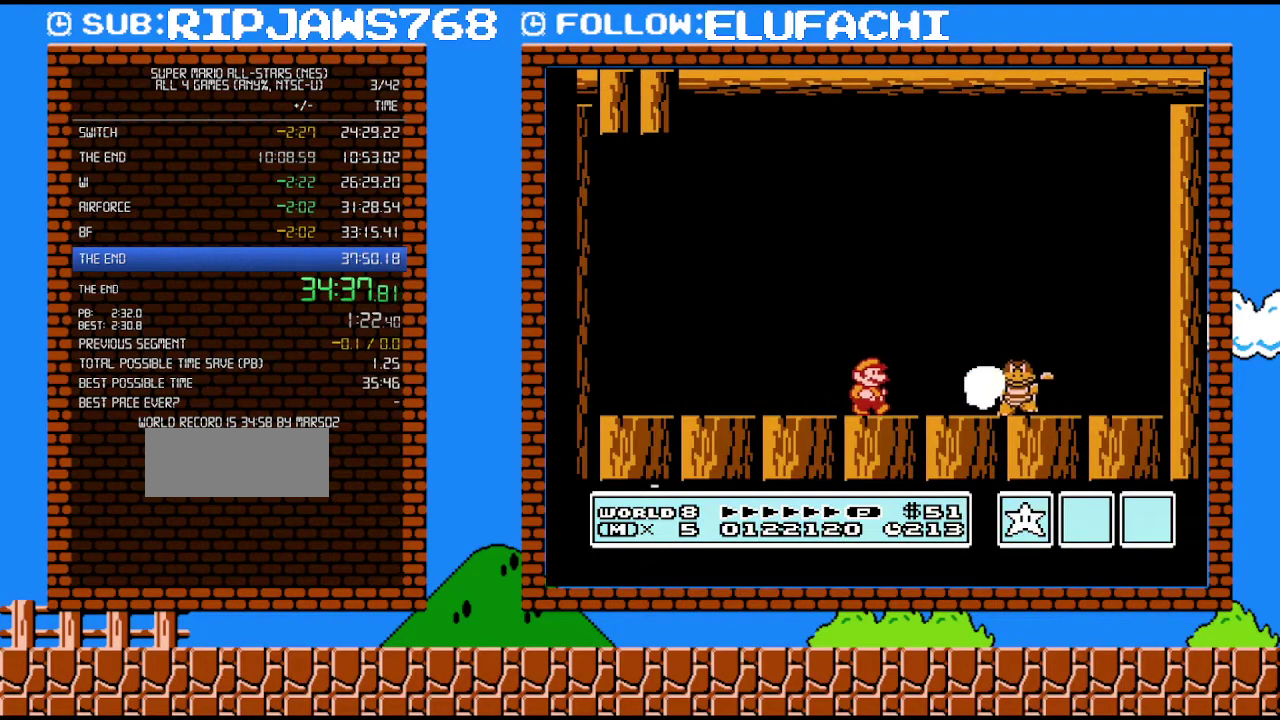
{"buttons": [], "events": [[250, "DPAD_RIGHT", "up"], [283, "B", "down"], [350, "B", "up"]]}